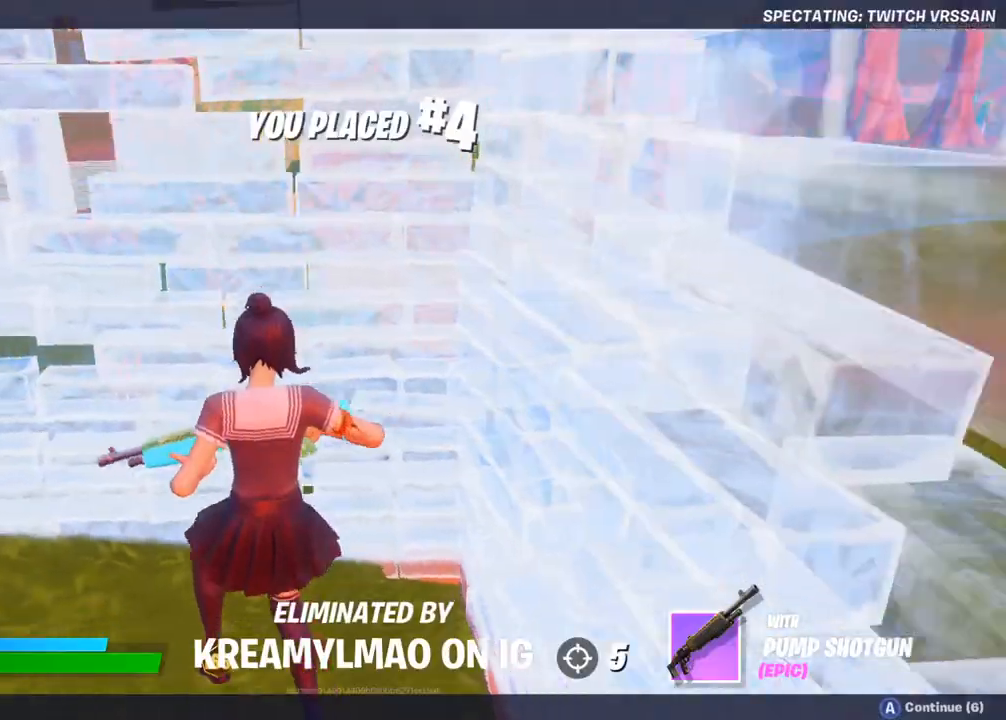
Gameplay with a controller (PlayStation layout); each line is a JSON object with the inputs held at the frame after it. "events" lists button and stick changes between this image and that frame as [ms after this image, input, new state], when the widget could be followed in between.
{"buttons": [], "left_stick": "center", "right_stick": "center", "events": [[167, "START", "down"], [367, "START", "up"]]}
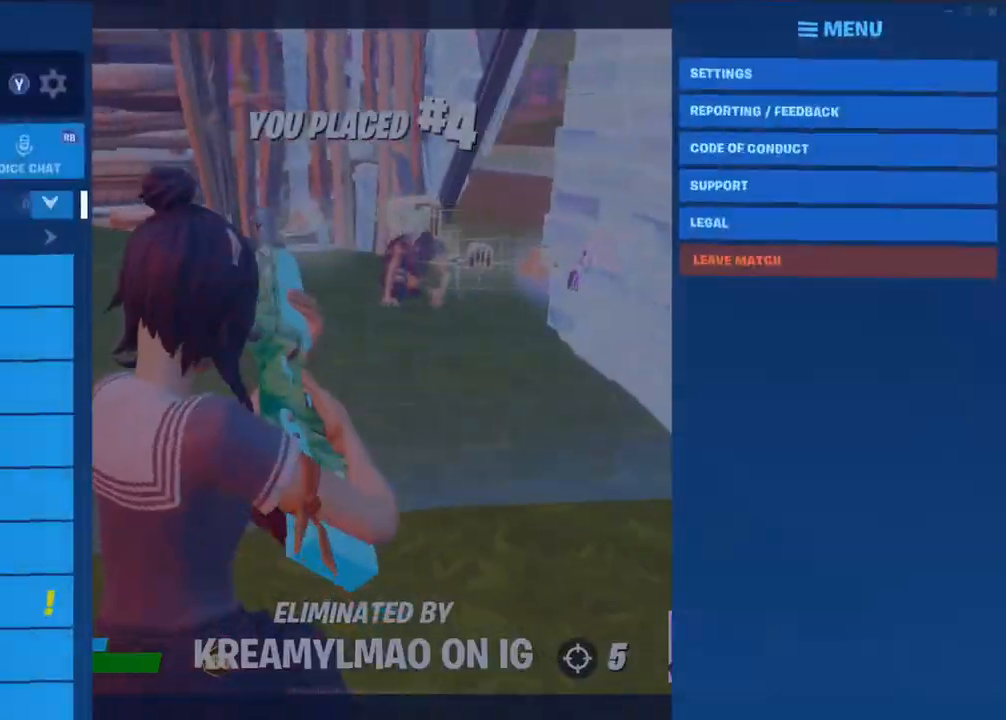
{"buttons": ["START"], "left_stick": "center", "right_stick": "center", "events": [[17, "START", "down"], [100, "START", "up"], [433, "START", "down"]]}
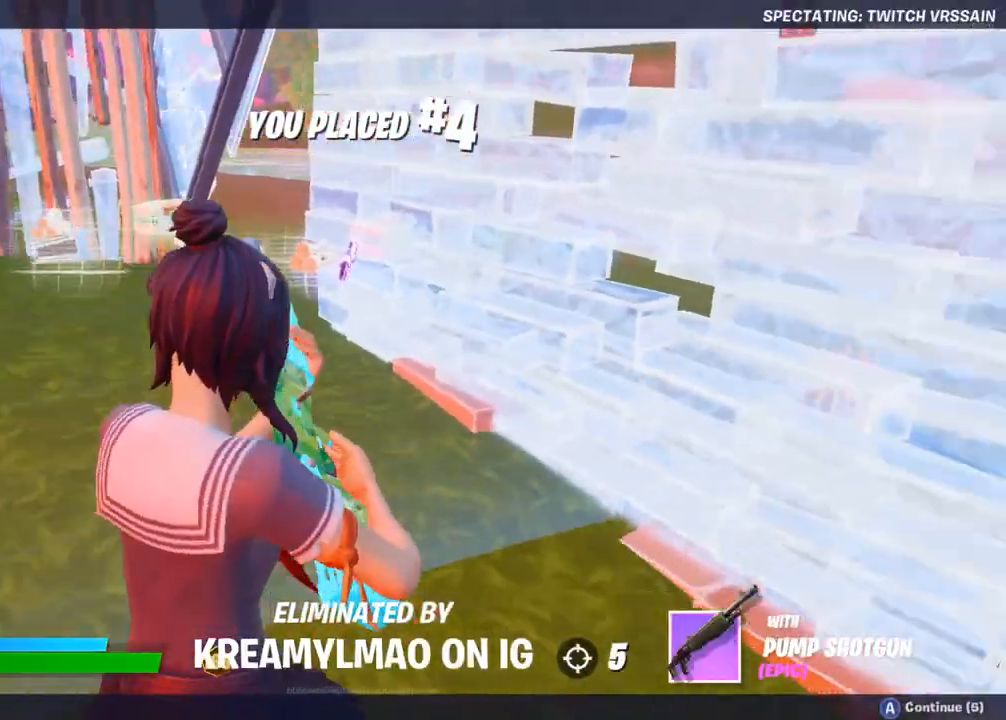
{"buttons": [], "left_stick": "center", "right_stick": "center", "events": [[50, "START", "up"], [250, "START", "down"], [333, "START", "up"]]}
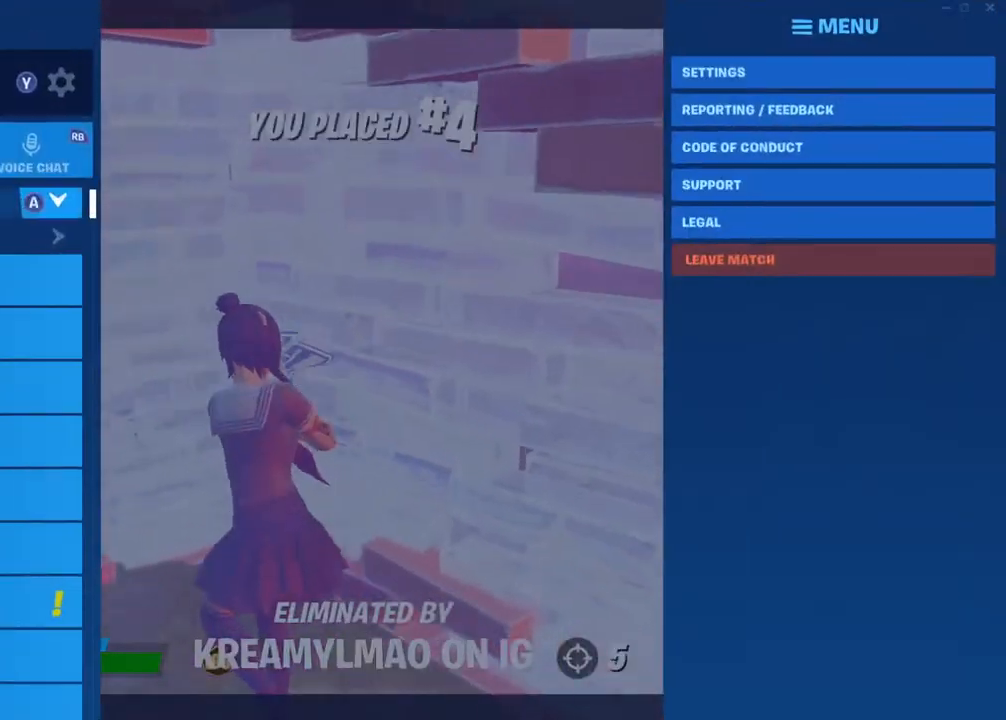
{"buttons": ["DPAD_UP"], "left_stick": "center", "right_stick": "center", "events": [[200, "DPAD_RIGHT", "down"], [283, "DPAD_RIGHT", "up"], [417, "DPAD_UP", "down"]]}
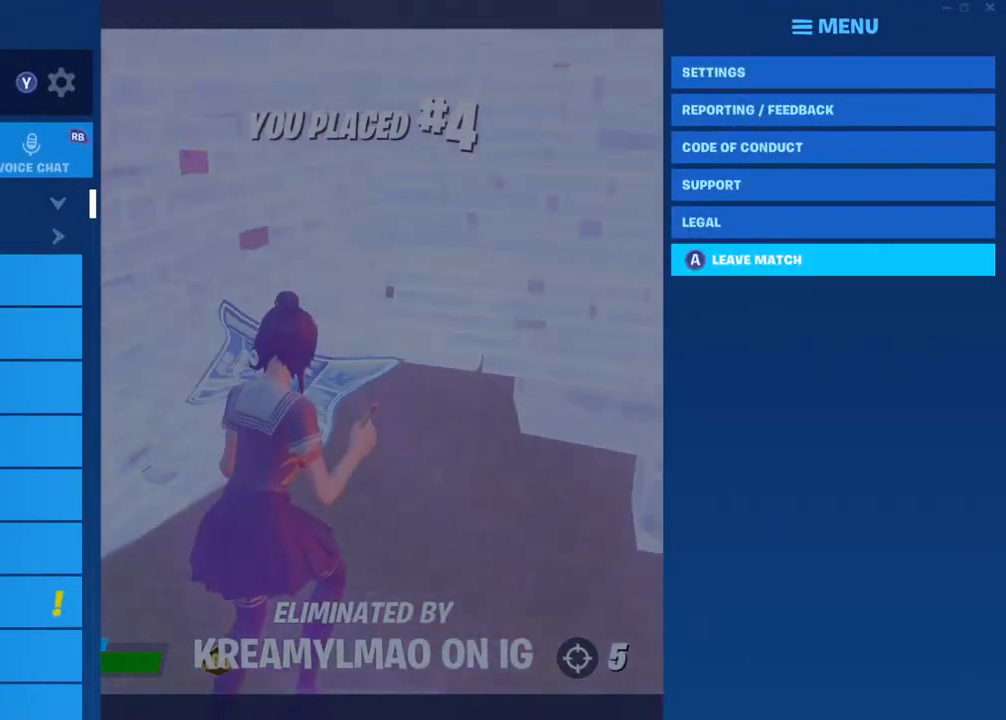
{"buttons": ["CROSS"], "left_stick": "center", "right_stick": "center", "events": [[17, "DPAD_UP", "up"], [167, "CROSS", "down"], [250, "CROSS", "up"], [317, "CROSS", "down"], [383, "CROSS", "up"], [433, "CROSS", "down"]]}
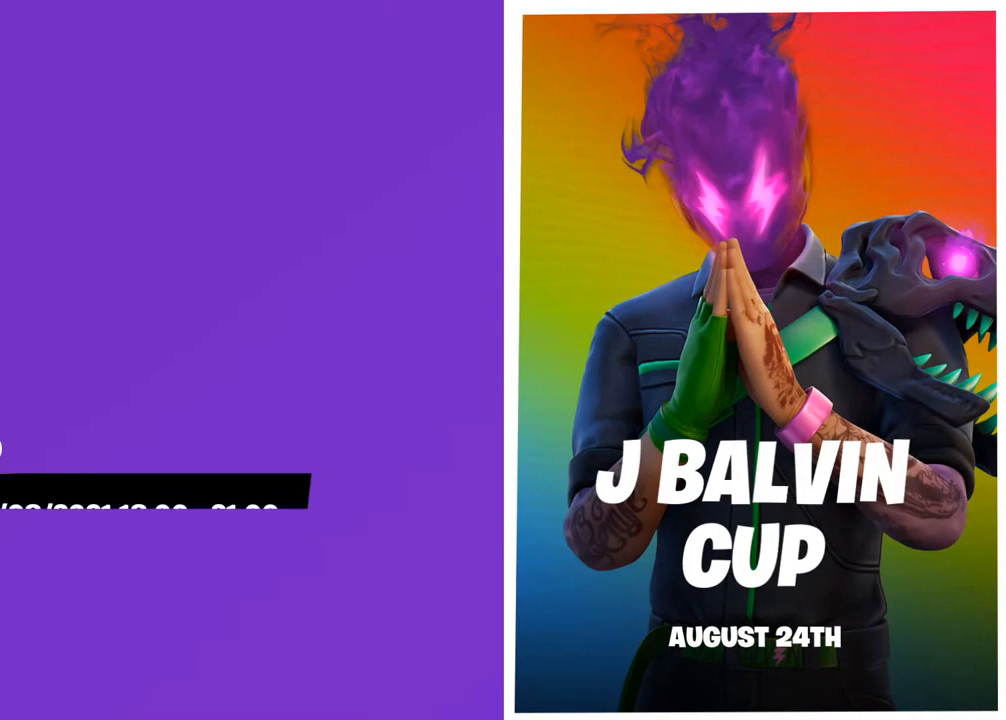
{"buttons": [], "left_stick": "center", "right_stick": "center", "events": [[17, "CROSS", "up"], [200, "L1", "down"], [300, "L2", "down"], [383, "L1", "up"], [450, "L2", "up"]]}